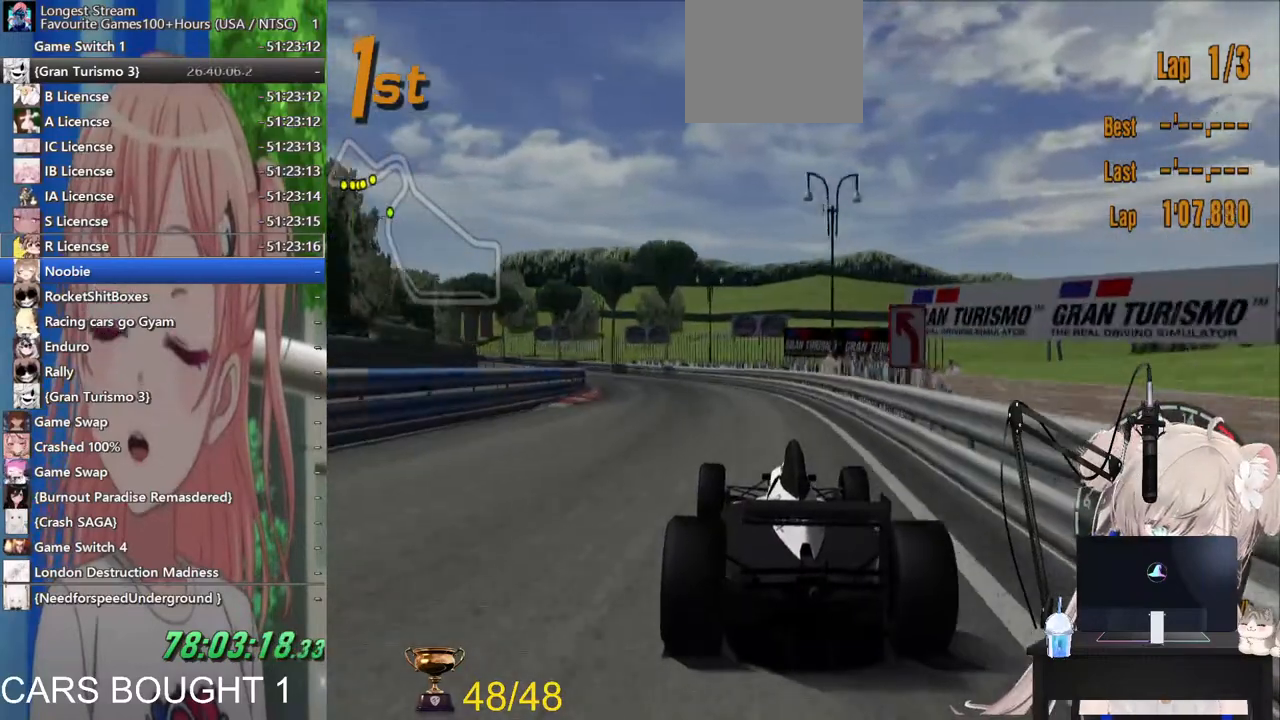
Gameplay with a controller (PlayStation layout); each line is a JSON object with the inputs held at the frame after it. "events" lists button and stick changes between this image and that frame as [ms after this image, input, new state], when the widget could be followed in between.
{"buttons": ["R2"], "left_stick": "left", "right_stick": "center"}
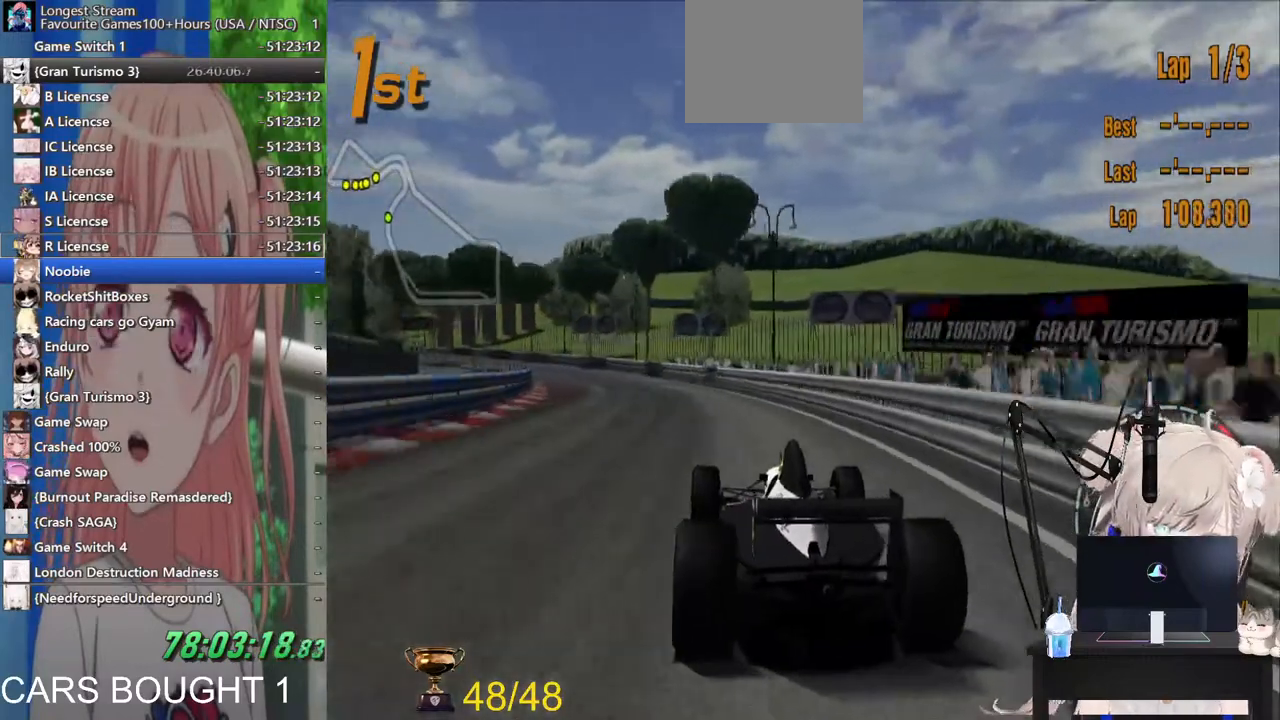
{"buttons": ["R2"], "left_stick": "left", "right_stick": "center", "events": []}
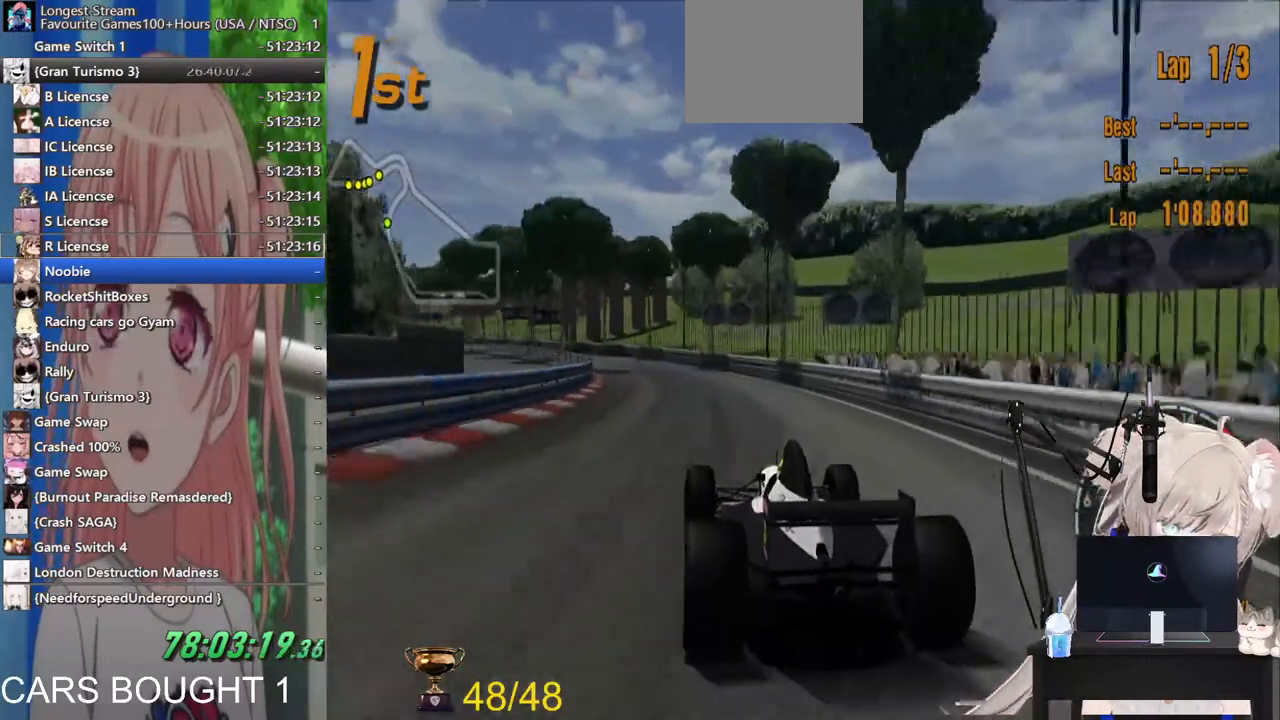
{"buttons": ["CROSS", "R2"], "left_stick": "center", "right_stick": "center", "events": [[17, "left_stick", "center"], [133, "CROSS", "down"], [267, "left_stick", "left"], [400, "left_stick", "center"]]}
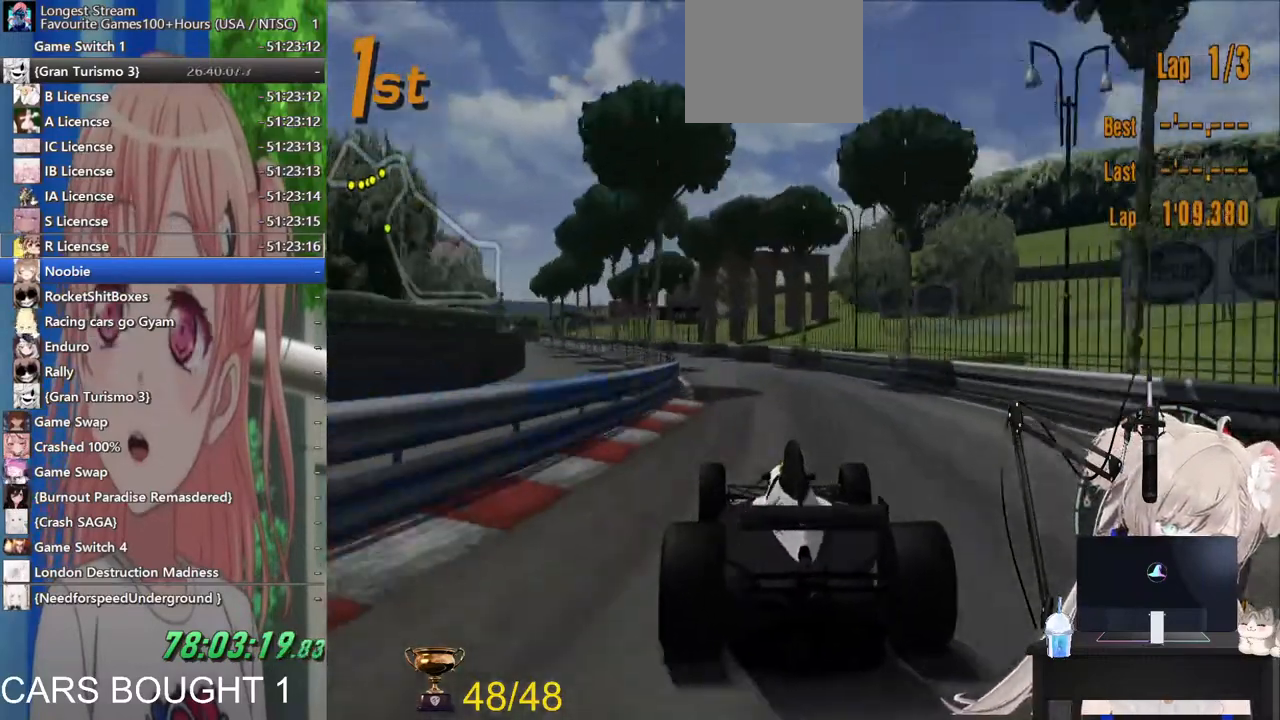
{"buttons": ["R2"], "left_stick": "center", "right_stick": "center", "events": [[100, "left_stick", "left"], [150, "CROSS", "up"], [483, "left_stick", "center"]]}
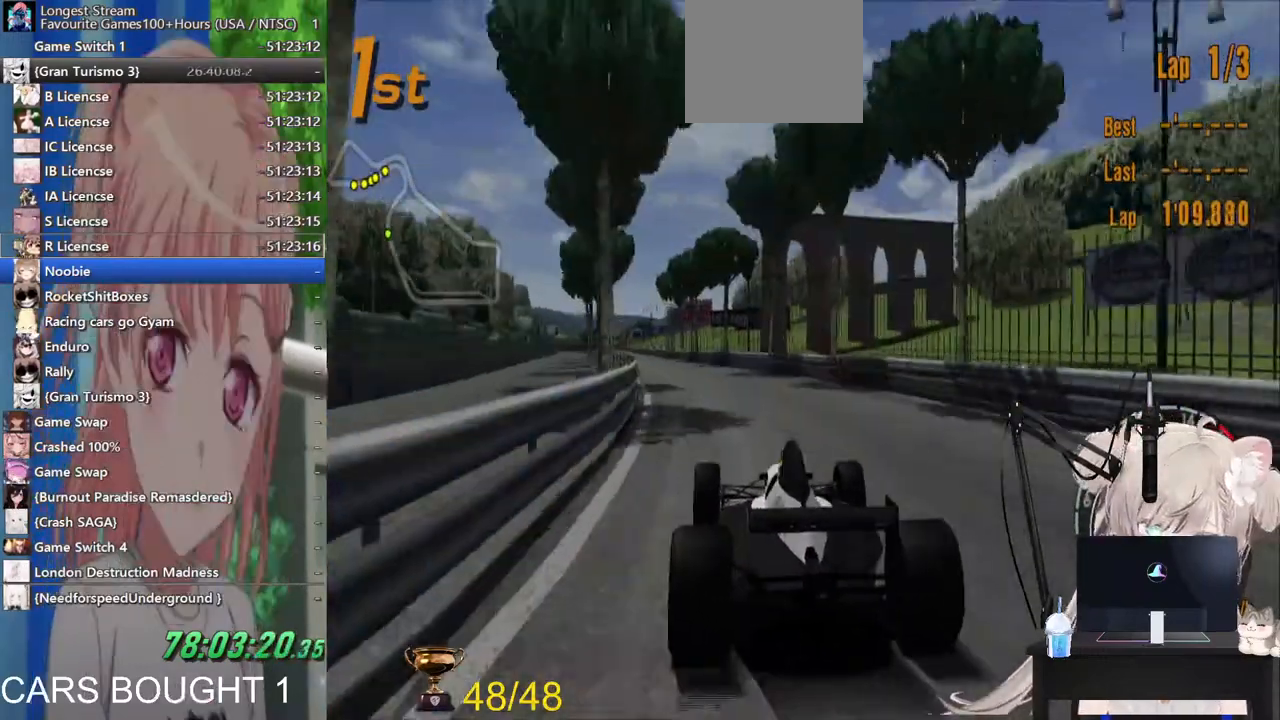
{"buttons": ["R2"], "left_stick": "center", "right_stick": "center", "events": []}
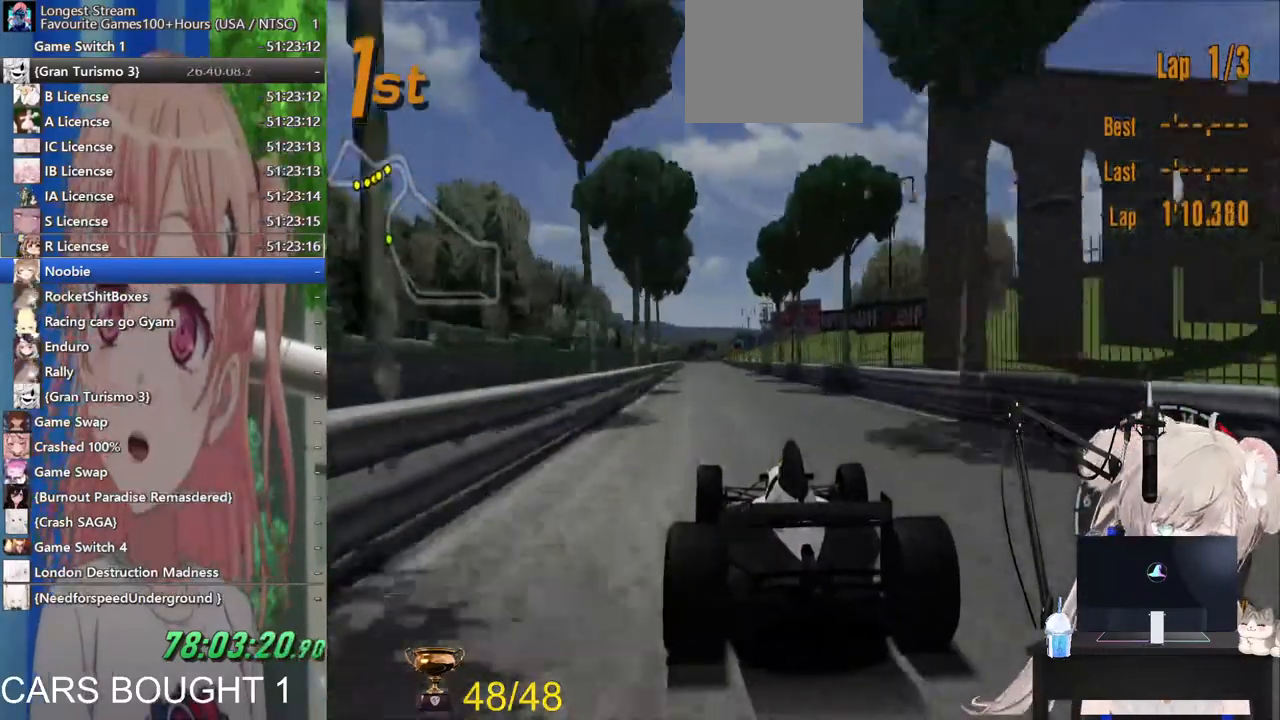
{"buttons": ["R2"], "left_stick": "center", "right_stick": "center", "events": []}
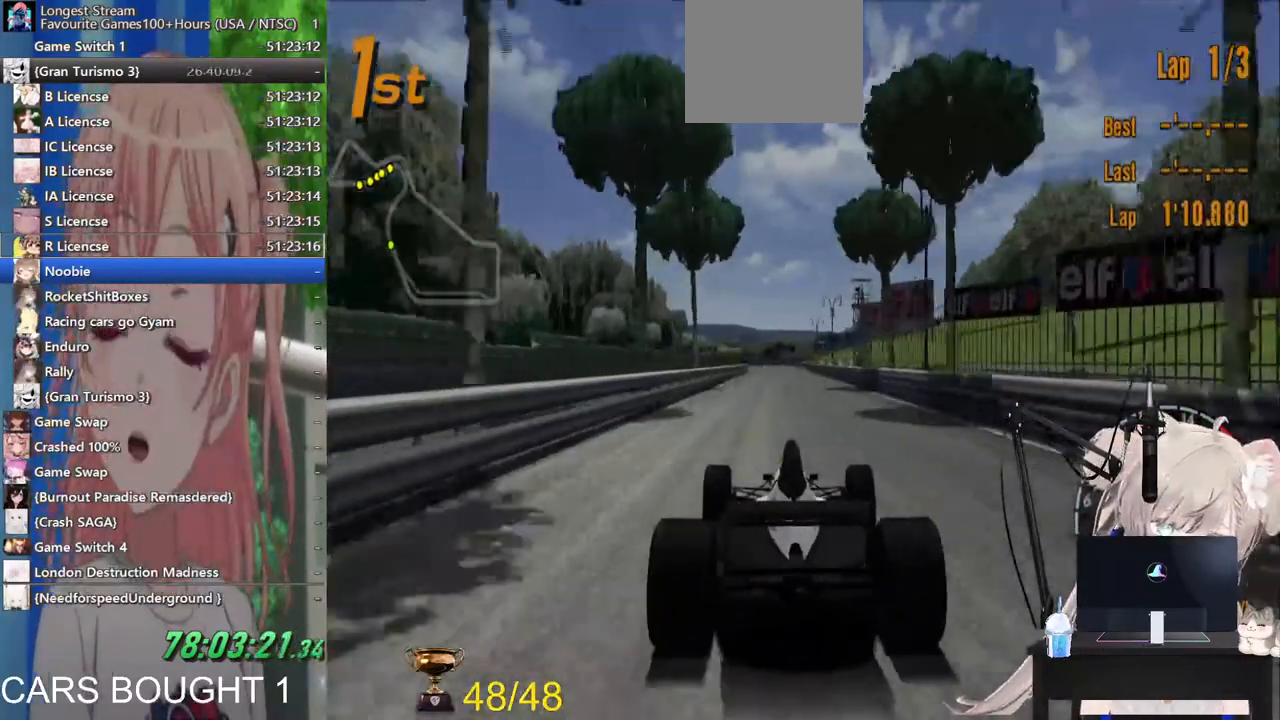
{"buttons": ["R2"], "left_stick": "left", "right_stick": "center", "events": [[400, "left_stick", "left"]]}
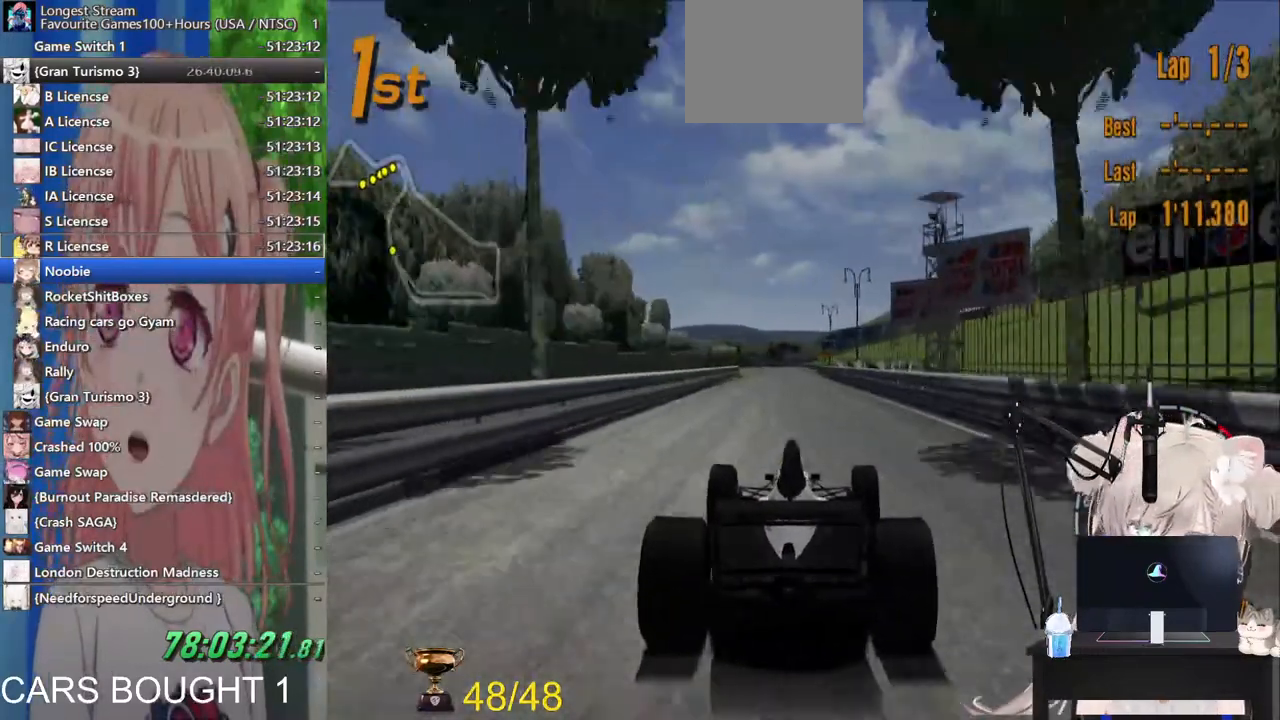
{"buttons": ["R2"], "left_stick": "center", "right_stick": "center", "events": [[67, "left_stick", "center"], [183, "left_stick", "down-right"], [300, "left_stick", "center"]]}
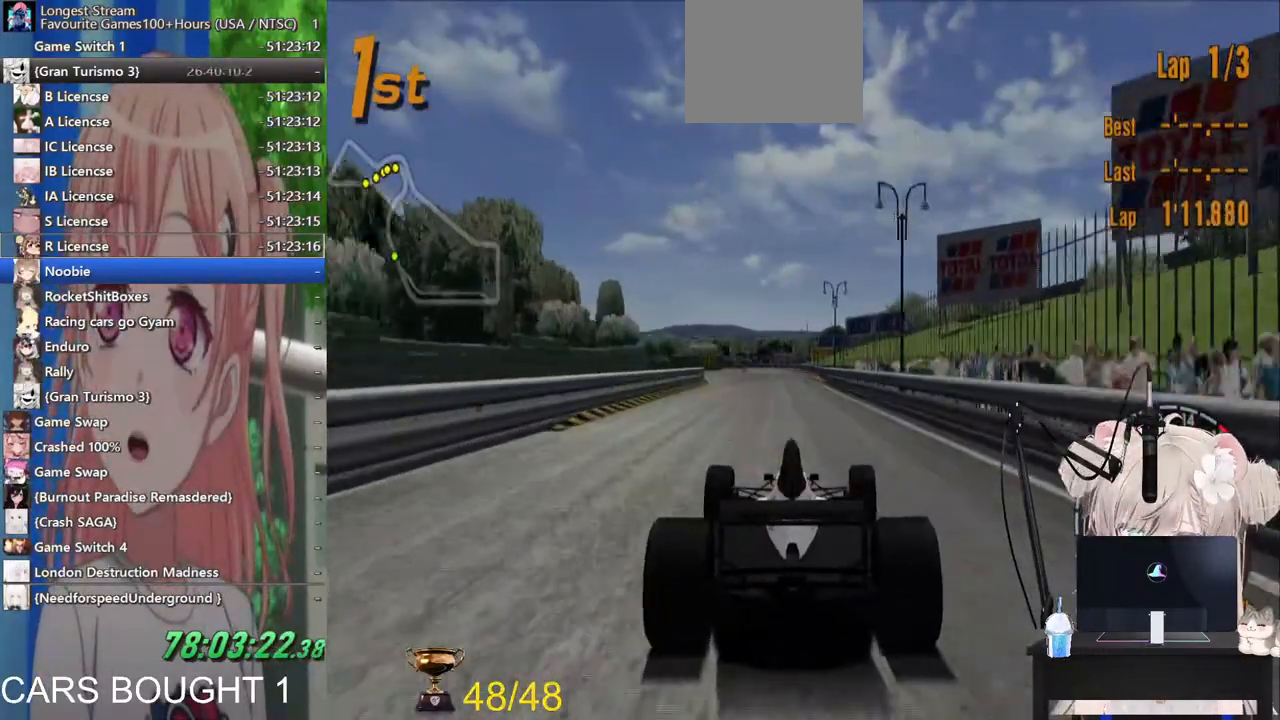
{"buttons": ["R2"], "left_stick": "center", "right_stick": "center", "events": []}
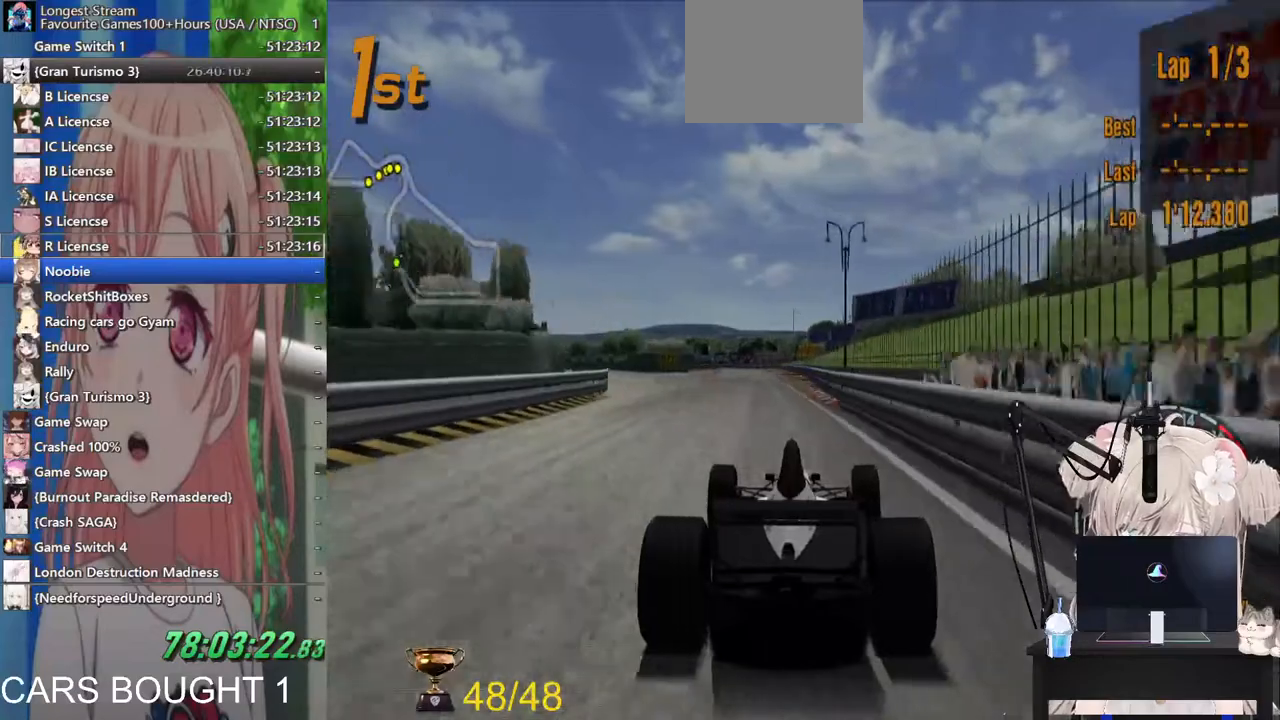
{"buttons": ["R2"], "left_stick": "center", "right_stick": "center", "events": [[167, "left_stick", "left"], [283, "left_stick", "center"]]}
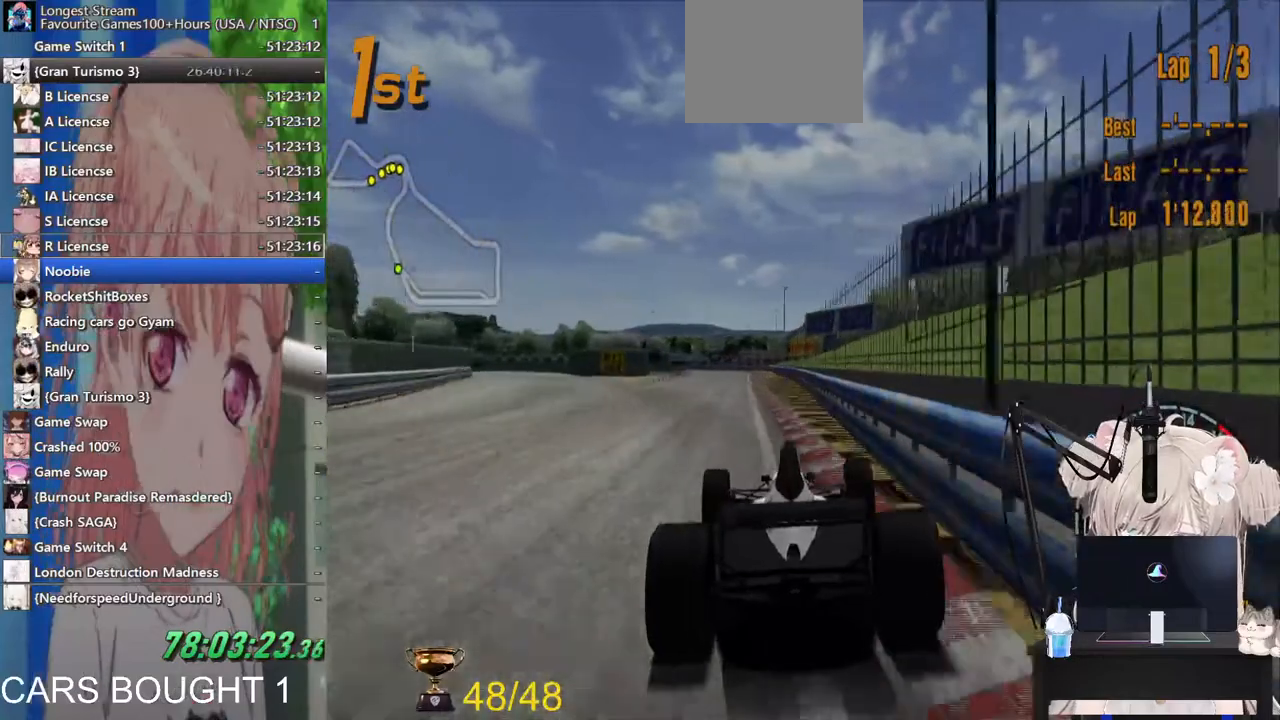
{"buttons": ["R2"], "left_stick": "center", "right_stick": "center", "events": []}
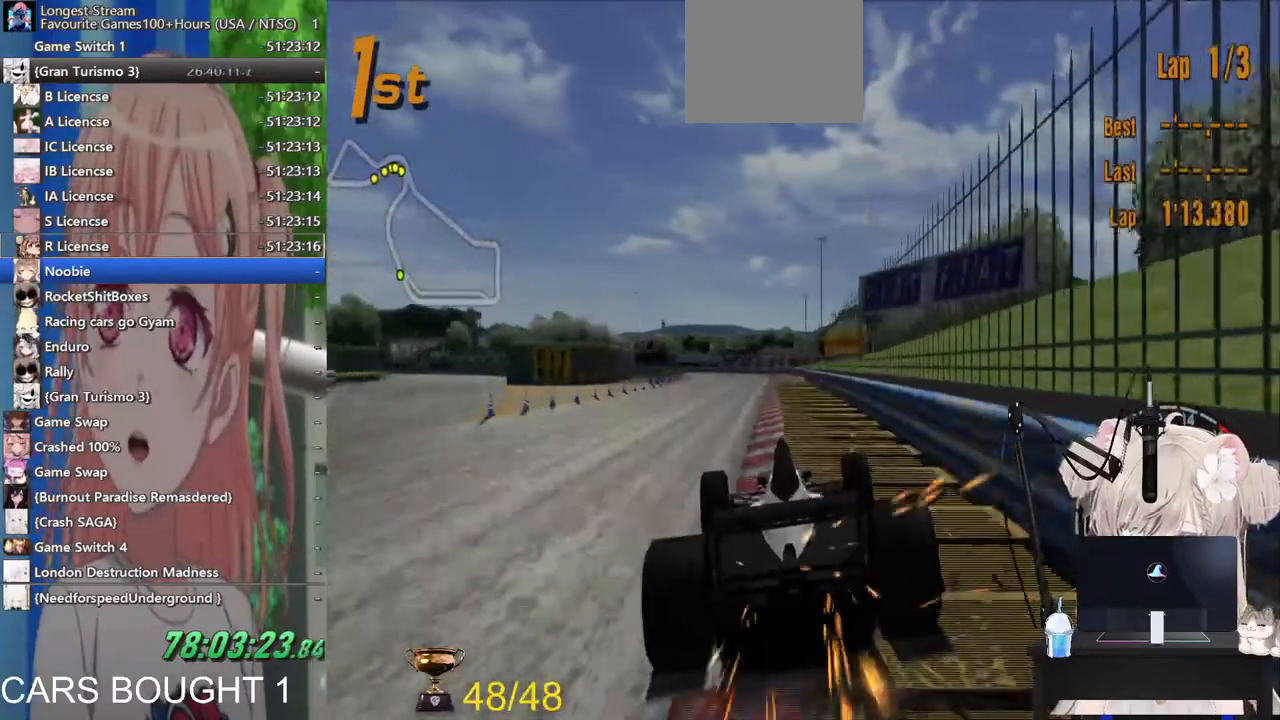
{"buttons": ["R2"], "left_stick": "left", "right_stick": "center", "events": [[117, "left_stick", "left"], [200, "CROSS", "down"], [317, "CROSS", "up"]]}
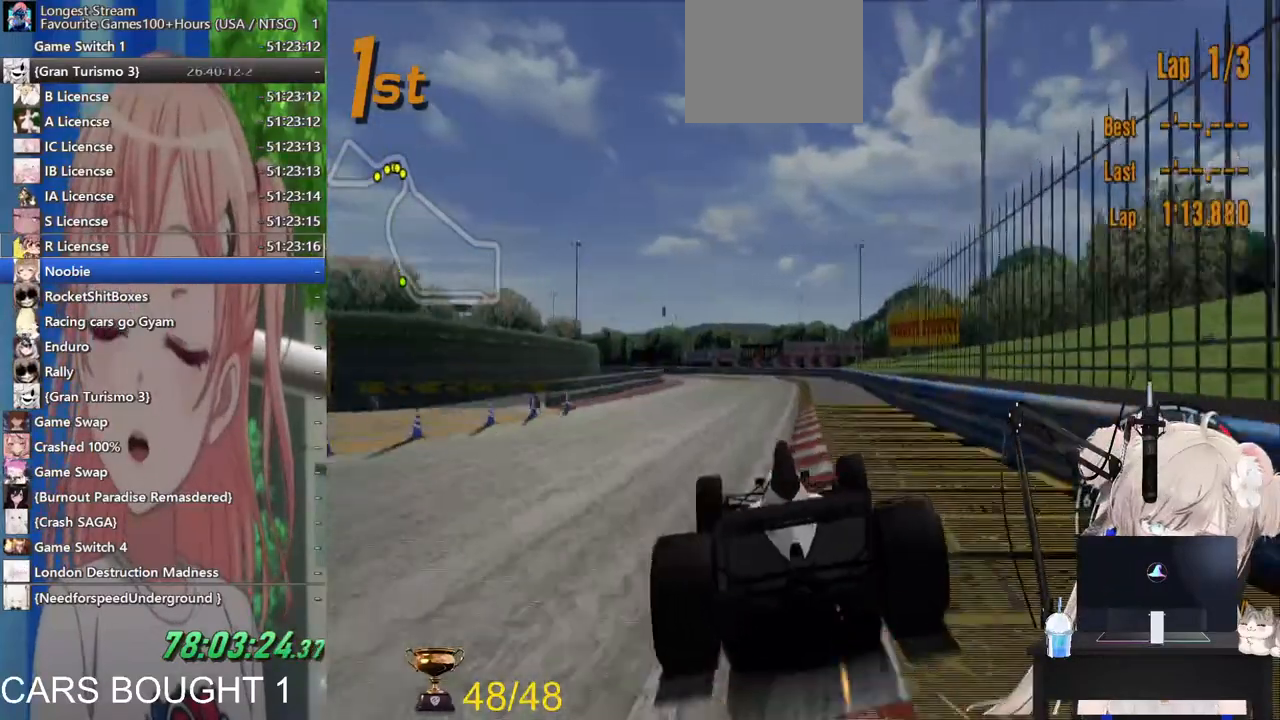
{"buttons": ["R2"], "left_stick": "left", "right_stick": "center", "events": []}
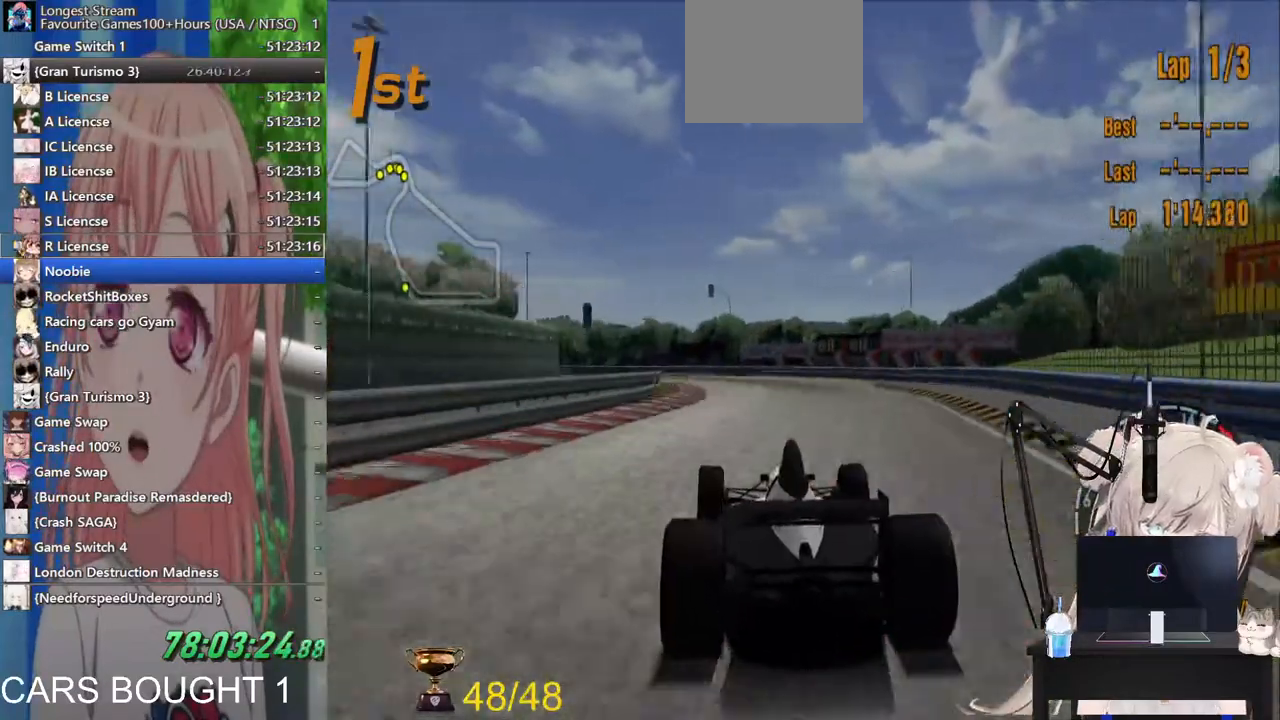
{"buttons": ["R2"], "left_stick": "left", "right_stick": "center", "events": []}
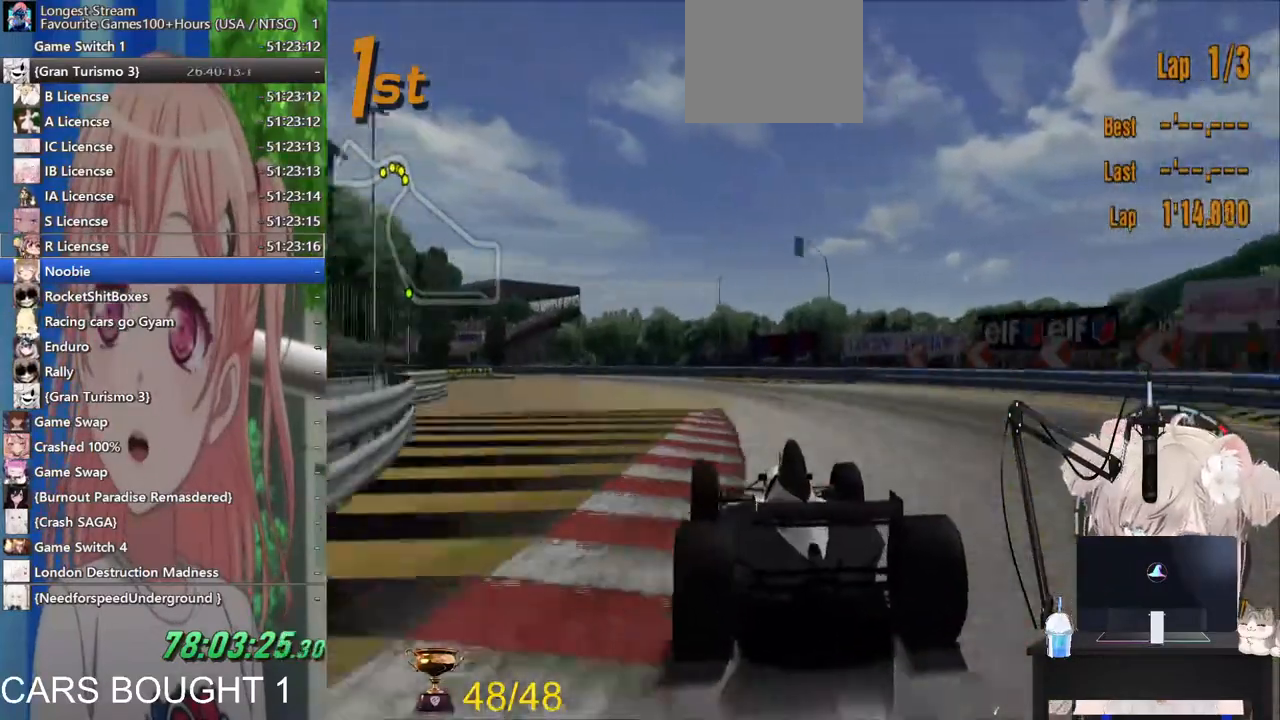
{"buttons": ["R2"], "left_stick": "left", "right_stick": "center", "events": []}
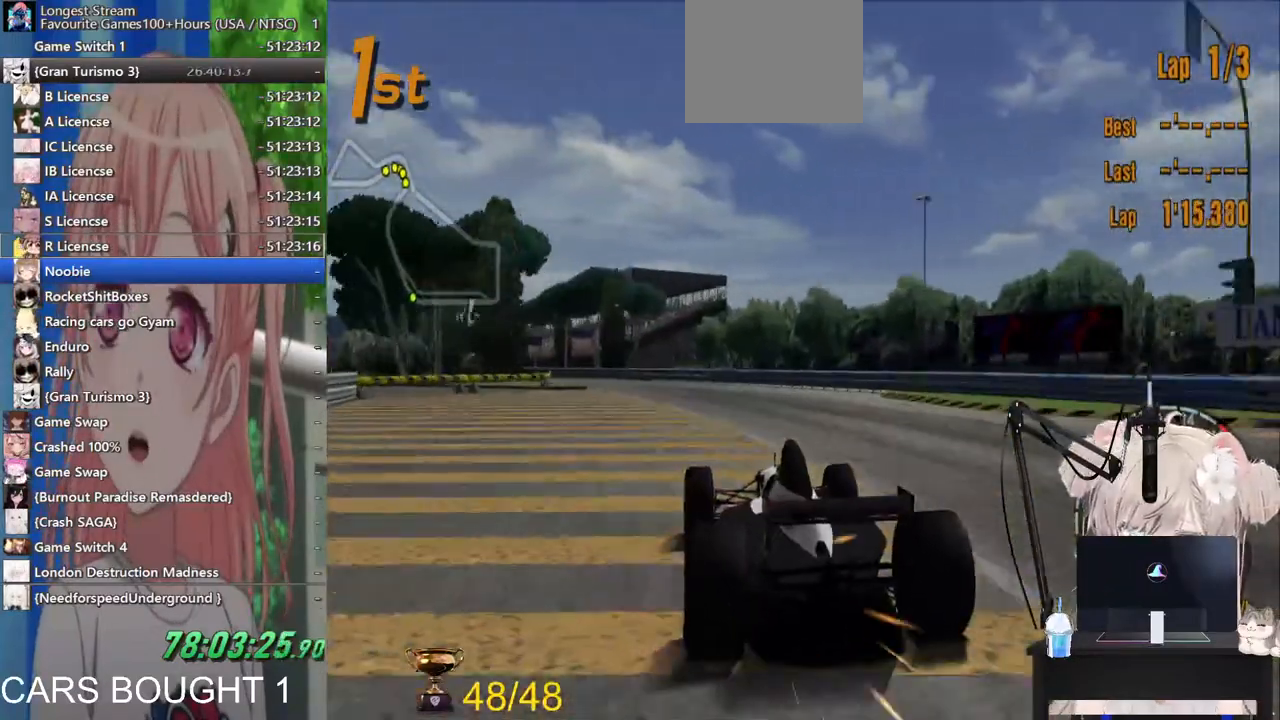
{"buttons": ["R2"], "left_stick": "left", "right_stick": "center", "events": [[100, "left_stick", "center"], [183, "left_stick", "left"]]}
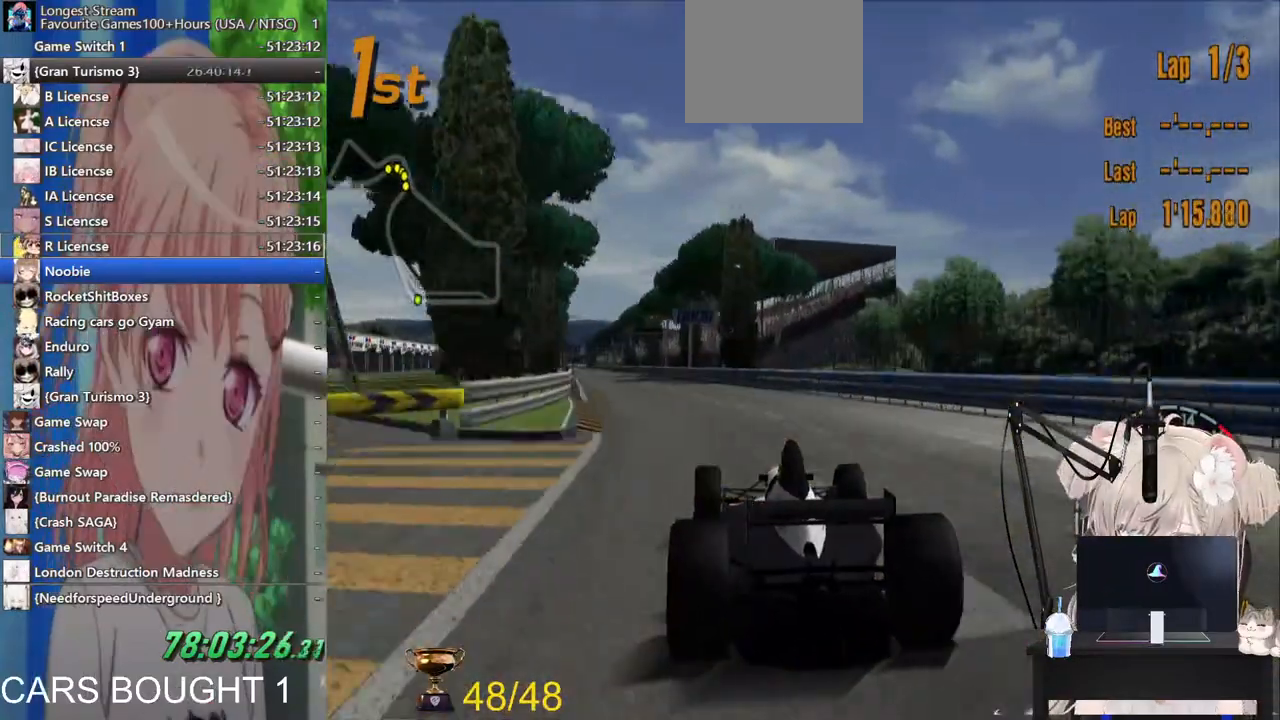
{"buttons": ["R2"], "left_stick": "left", "right_stick": "center", "events": []}
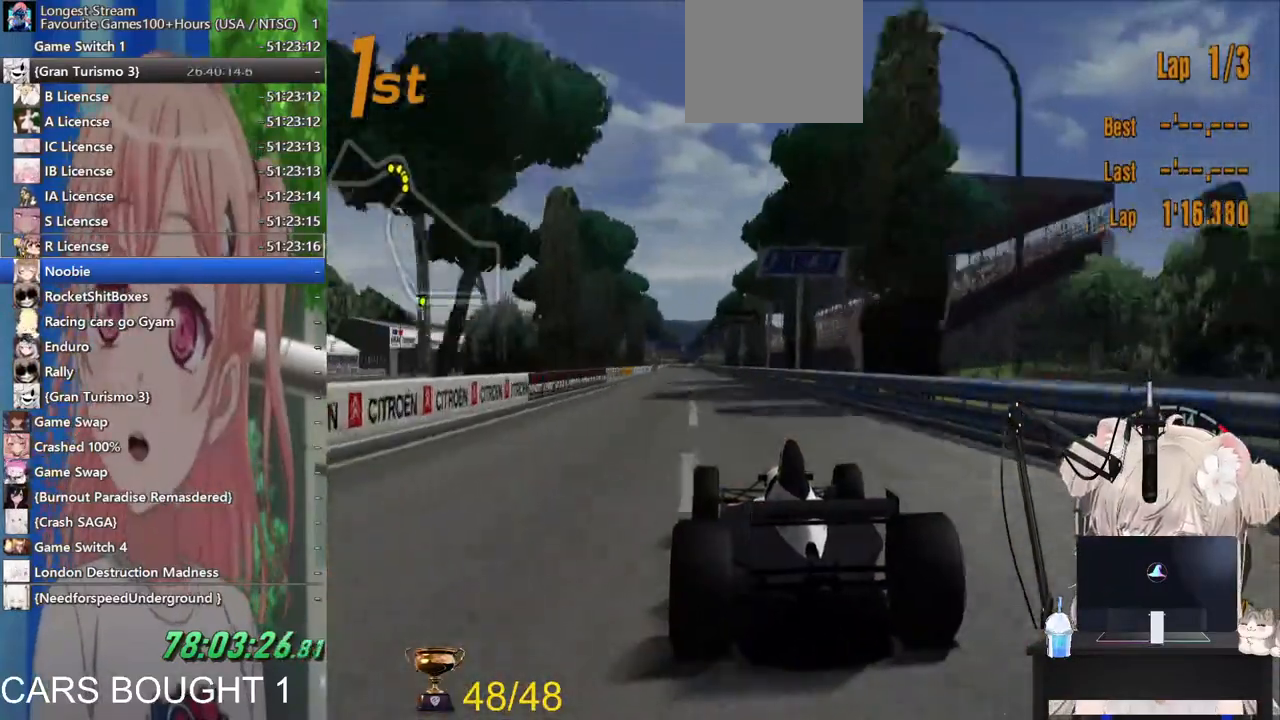
{"buttons": ["R2"], "left_stick": "center", "right_stick": "center", "events": [[117, "left_stick", "center"]]}
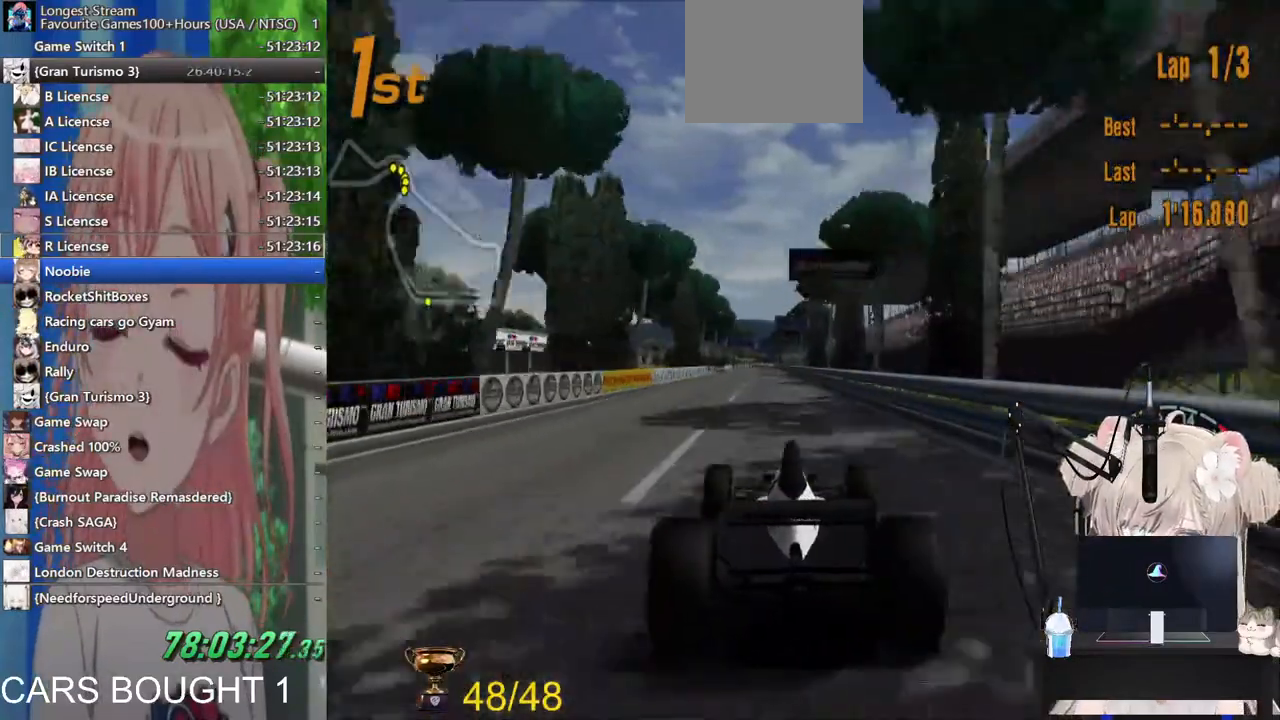
{"buttons": ["L1", "R2"], "left_stick": "center", "right_stick": "center", "events": [[183, "L1", "down"]]}
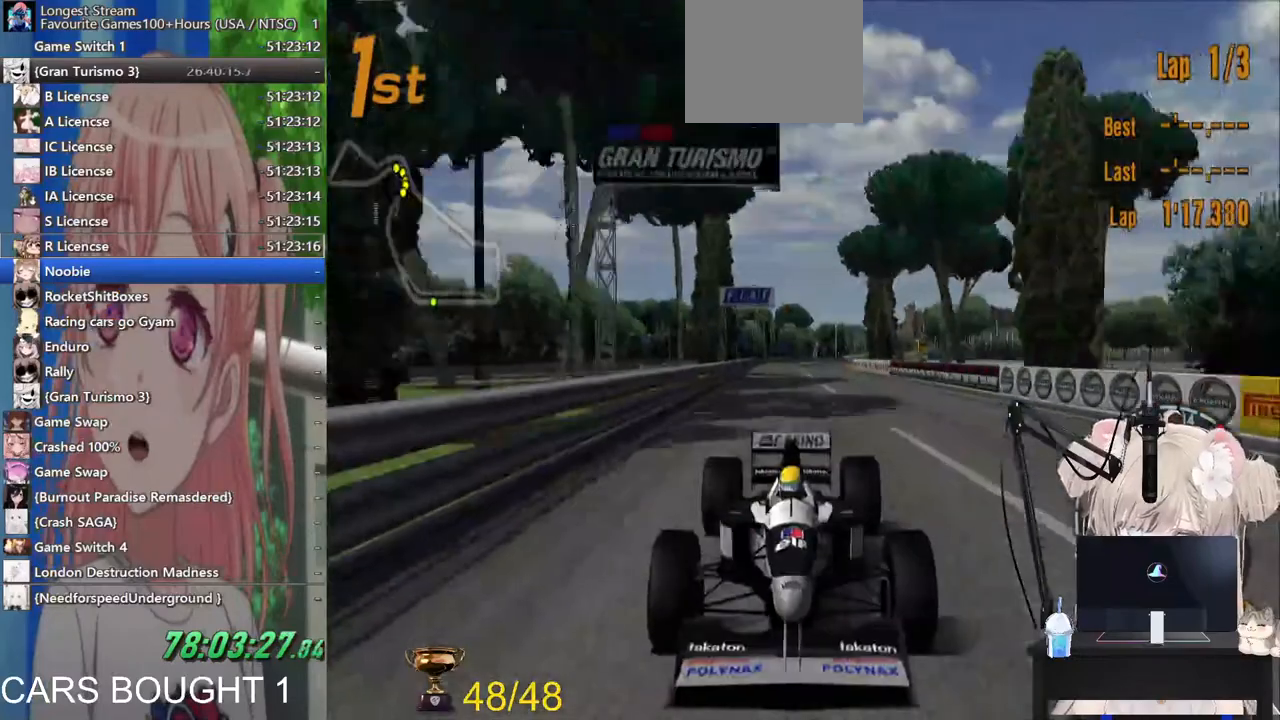
{"buttons": ["R2"], "left_stick": "center", "right_stick": "center"}
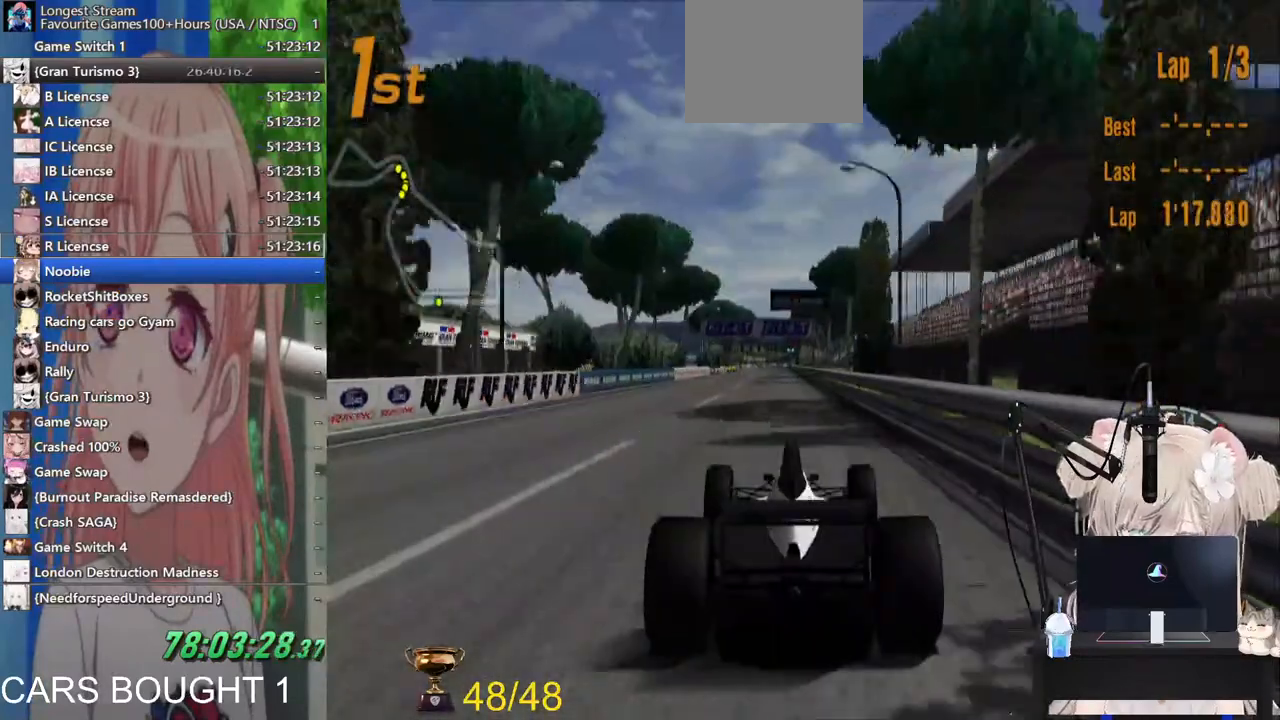
{"buttons": ["R2"], "left_stick": "center", "right_stick": "center", "events": []}
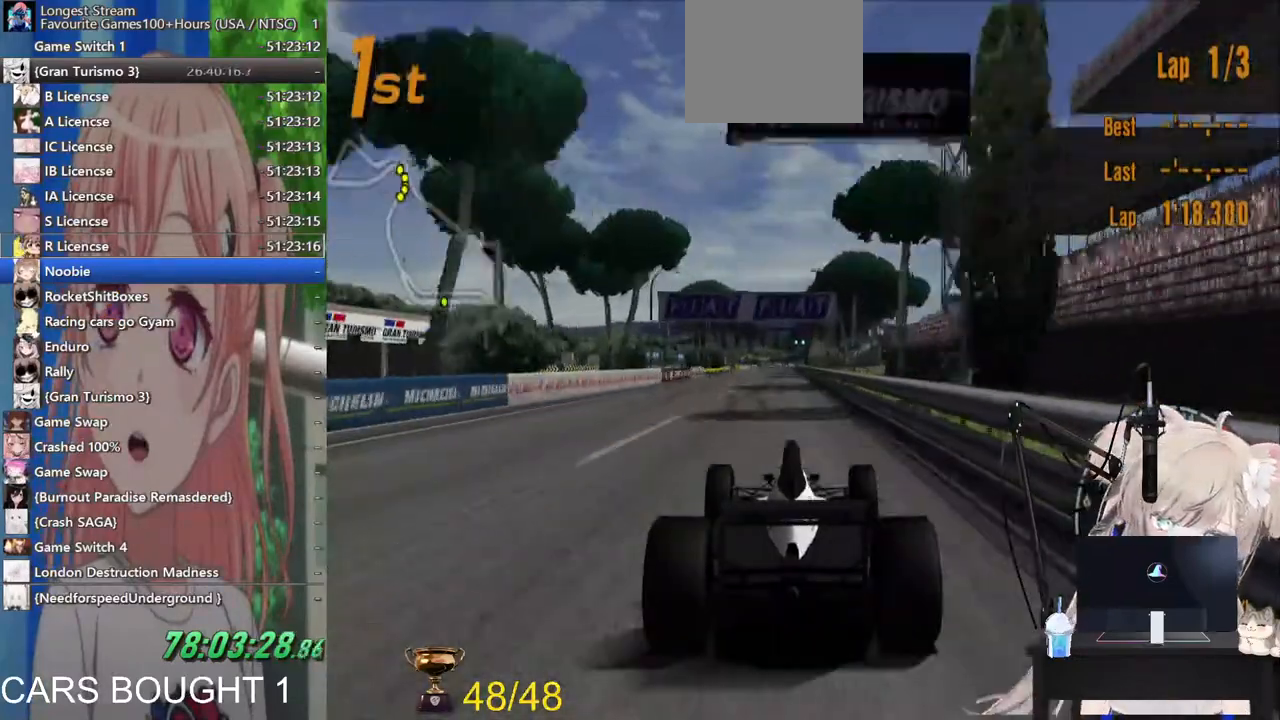
{"buttons": ["R2"], "left_stick": "center", "right_stick": "center"}
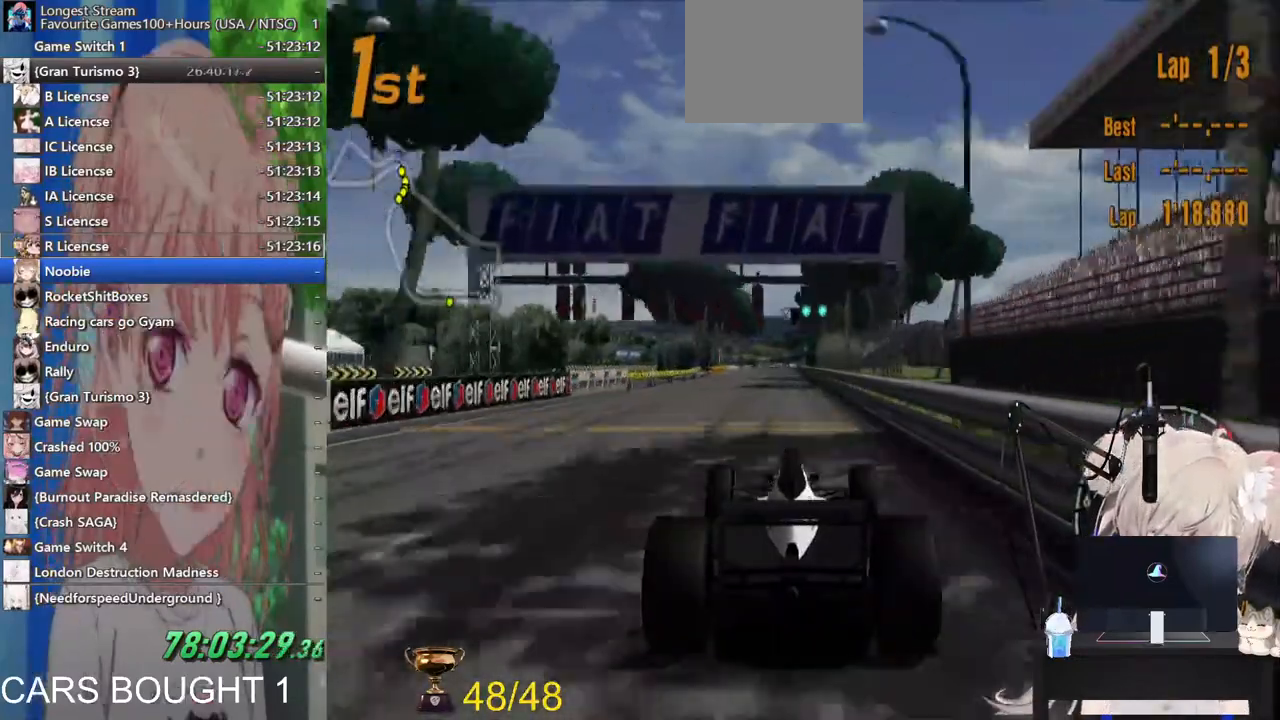
{"buttons": ["R2"], "left_stick": "center", "right_stick": "center"}
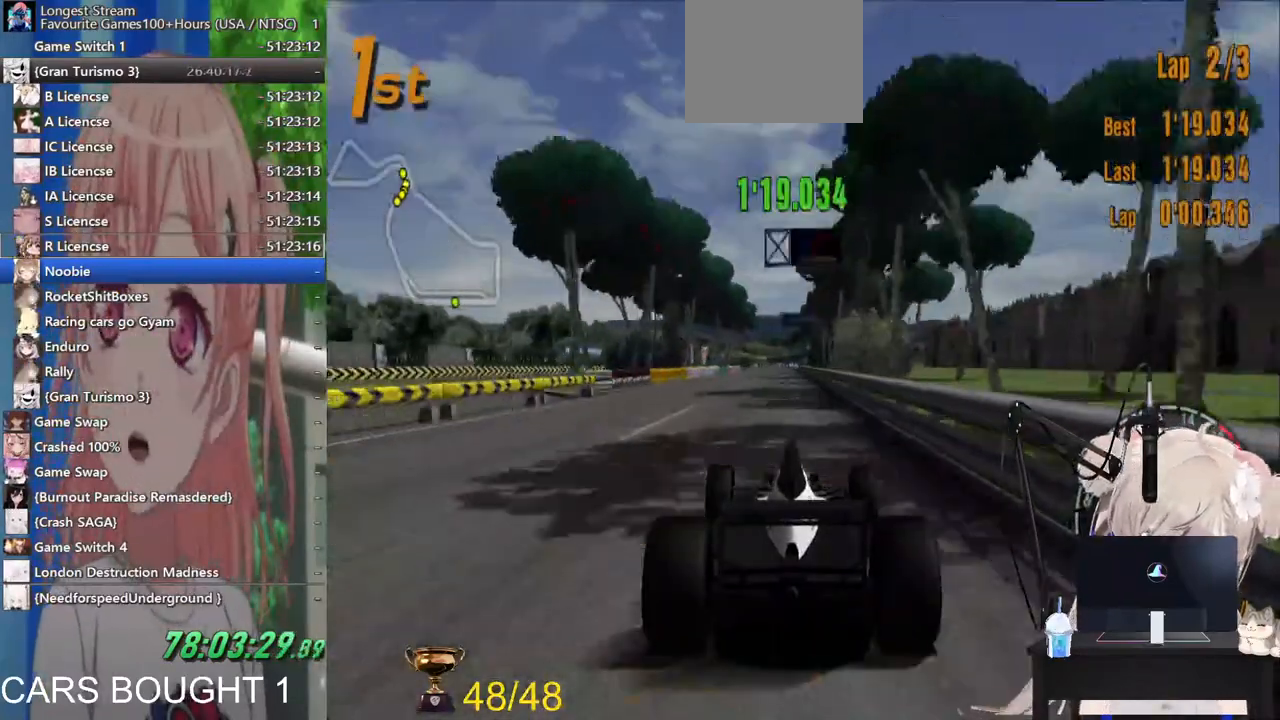
{"buttons": ["R2"], "left_stick": "center", "right_stick": "center"}
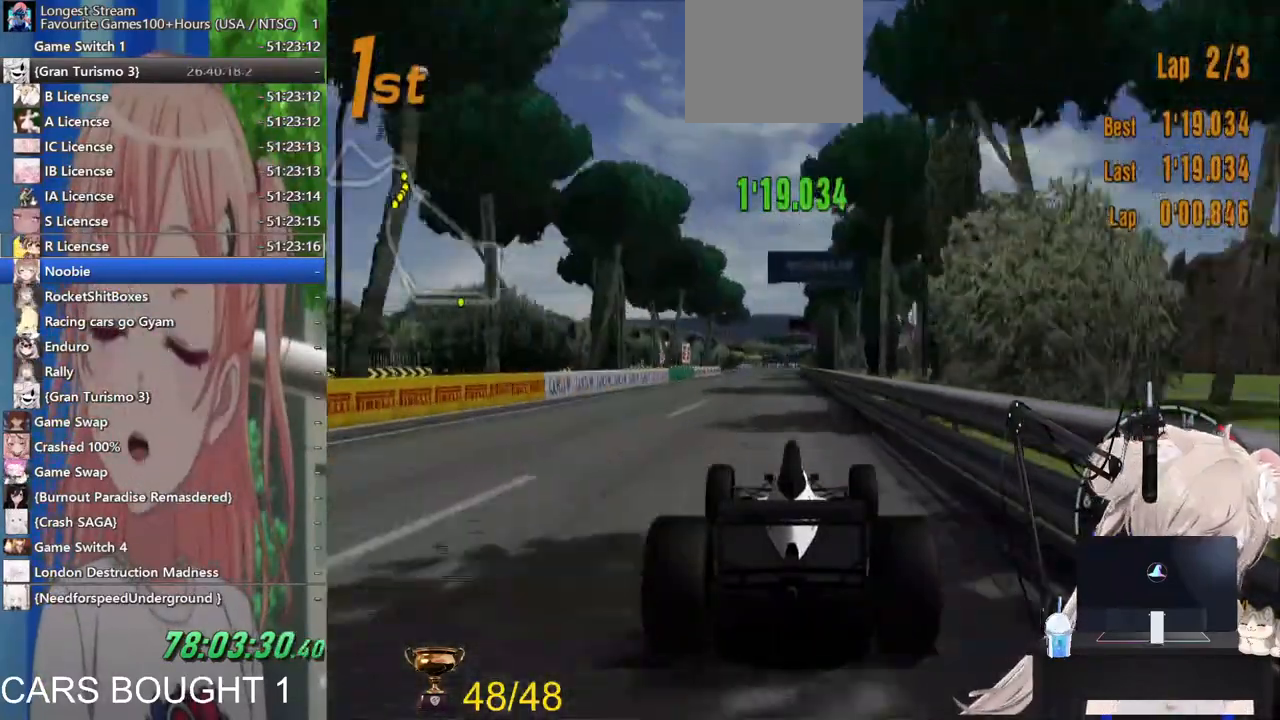
{"buttons": ["R2"], "left_stick": "center", "right_stick": "center"}
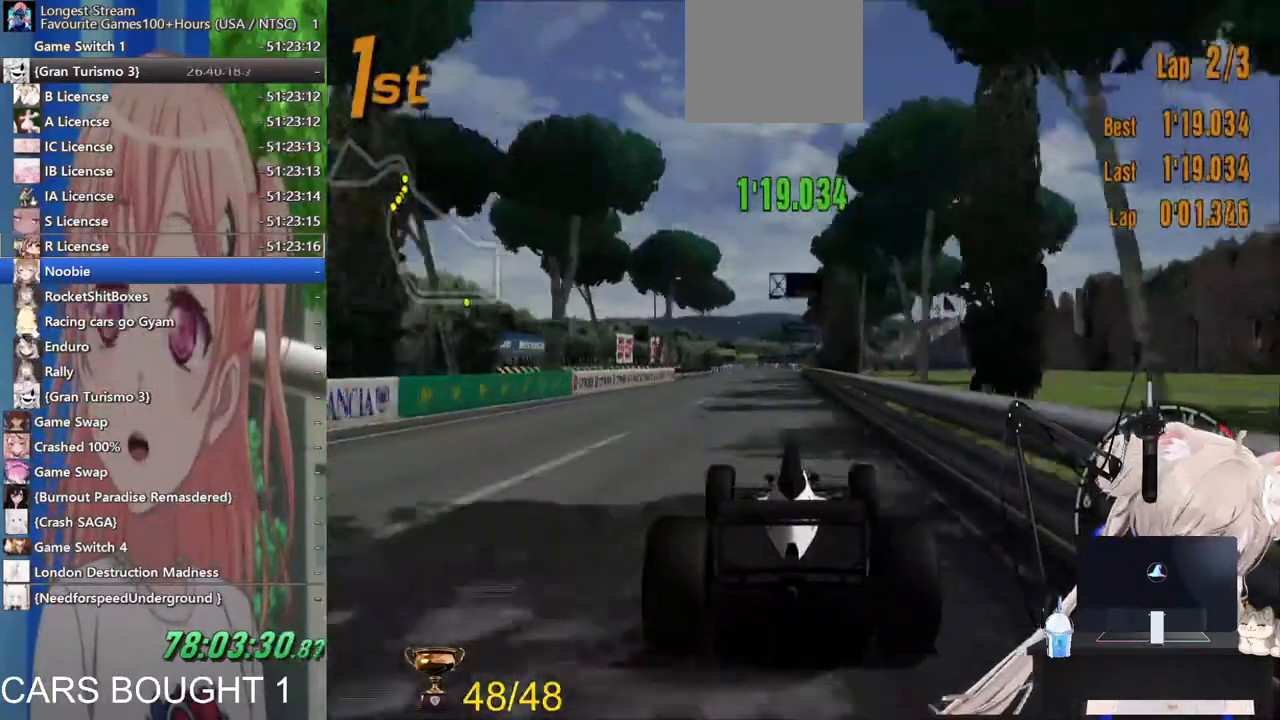
{"buttons": ["R2"], "left_stick": "center", "right_stick": "center", "events": []}
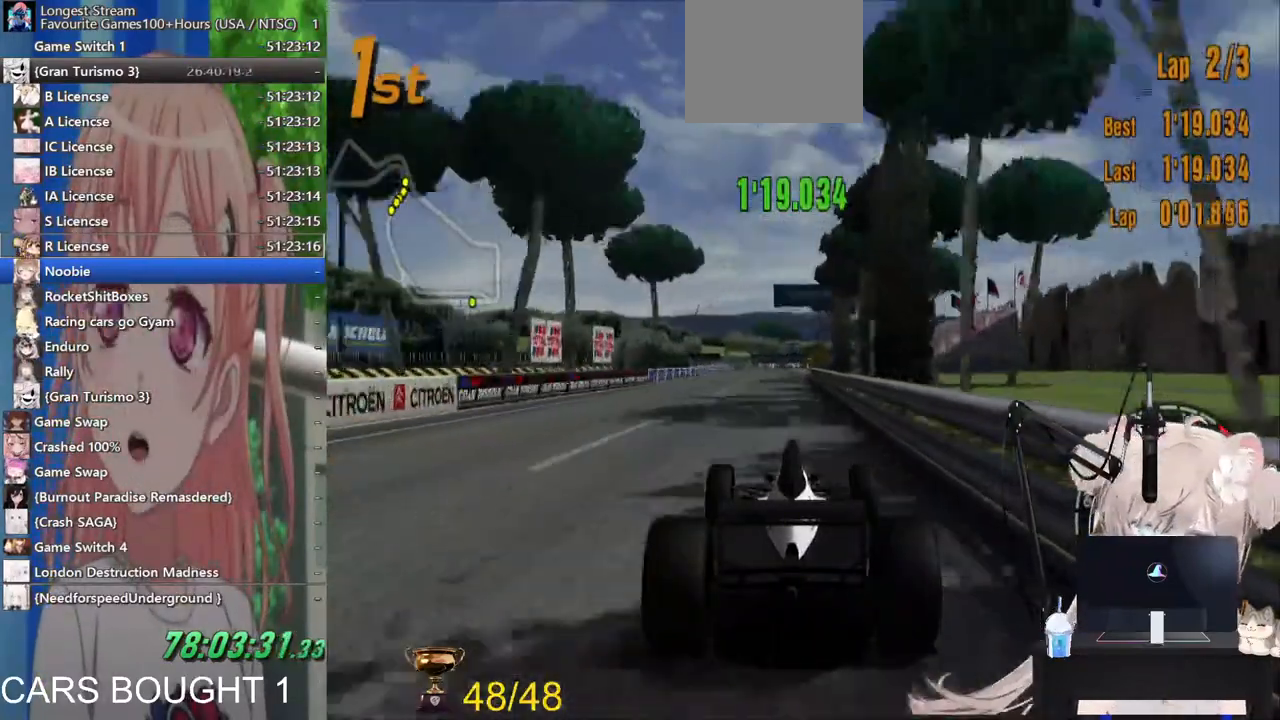
{"buttons": ["R2"], "left_stick": "center", "right_stick": "center"}
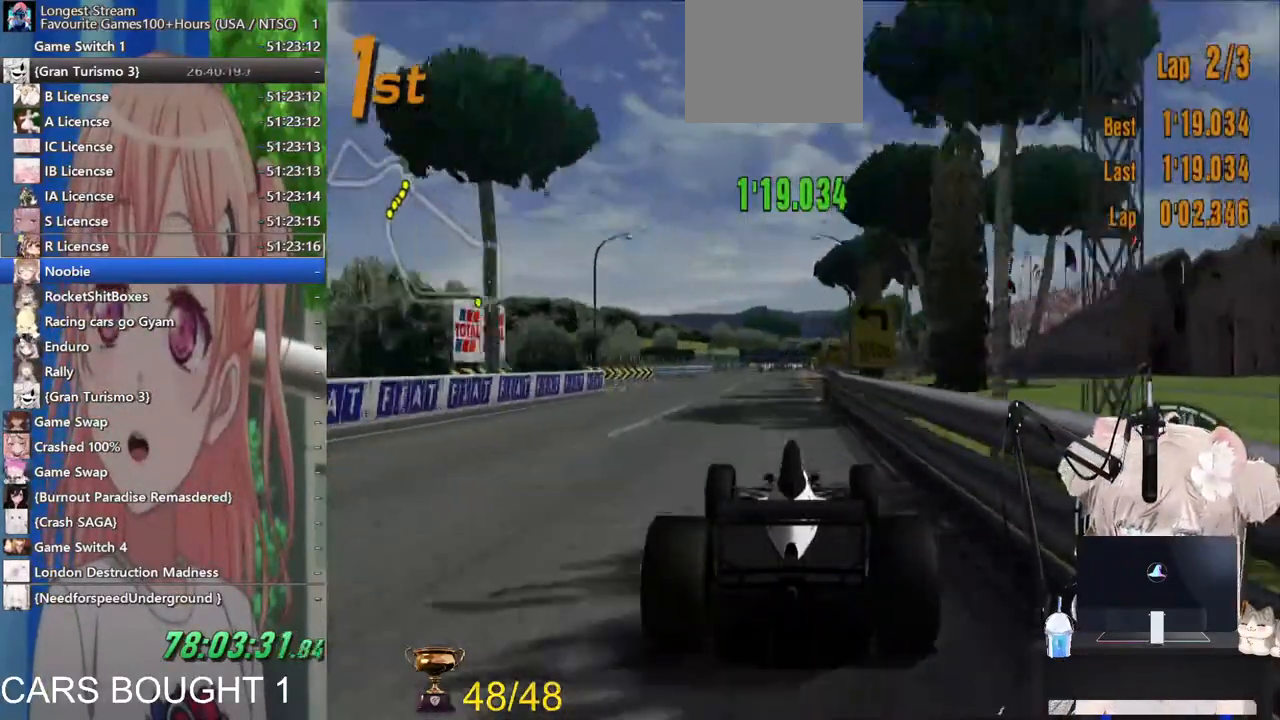
{"buttons": ["L2"], "left_stick": "center", "right_stick": "center"}
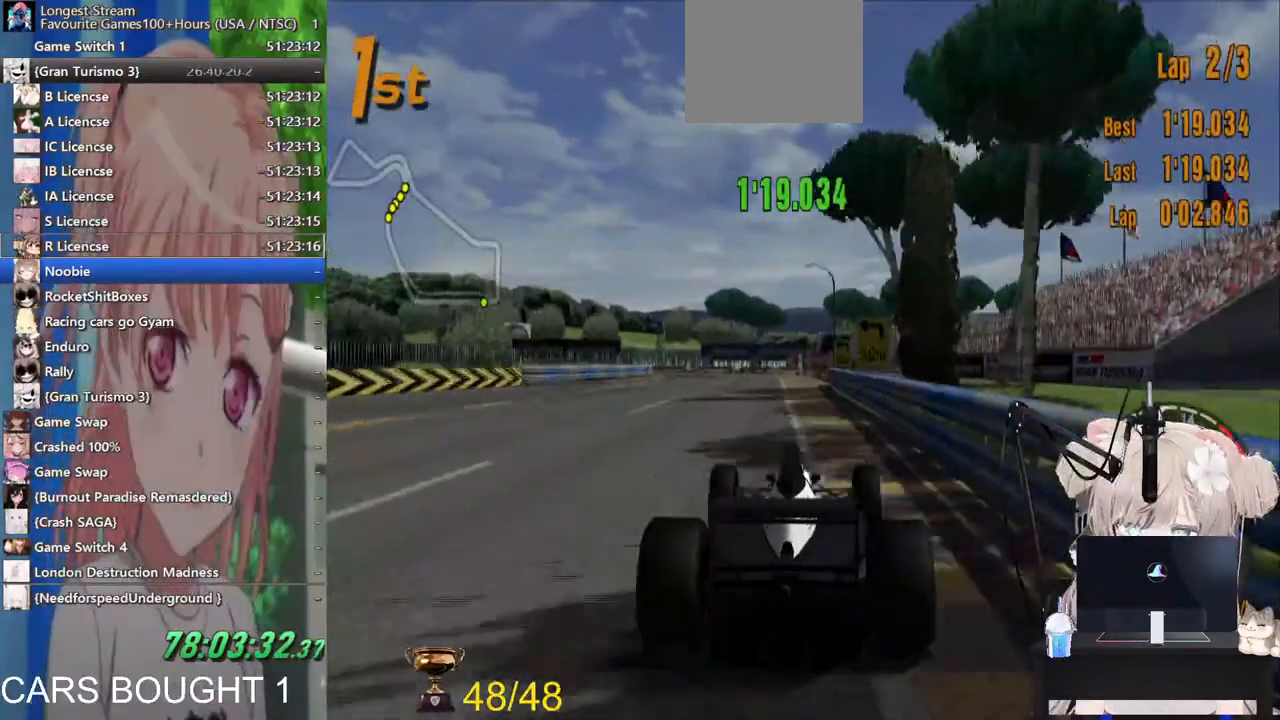
{"buttons": ["L2"], "left_stick": "left", "right_stick": "center", "events": [[117, "left_stick", "up-left"], [200, "SQUARE", "down"], [233, "left_stick", "center"], [367, "L2", "up"], [367, "SQUARE", "up"], [433, "L2", "down"], [483, "left_stick", "left"]]}